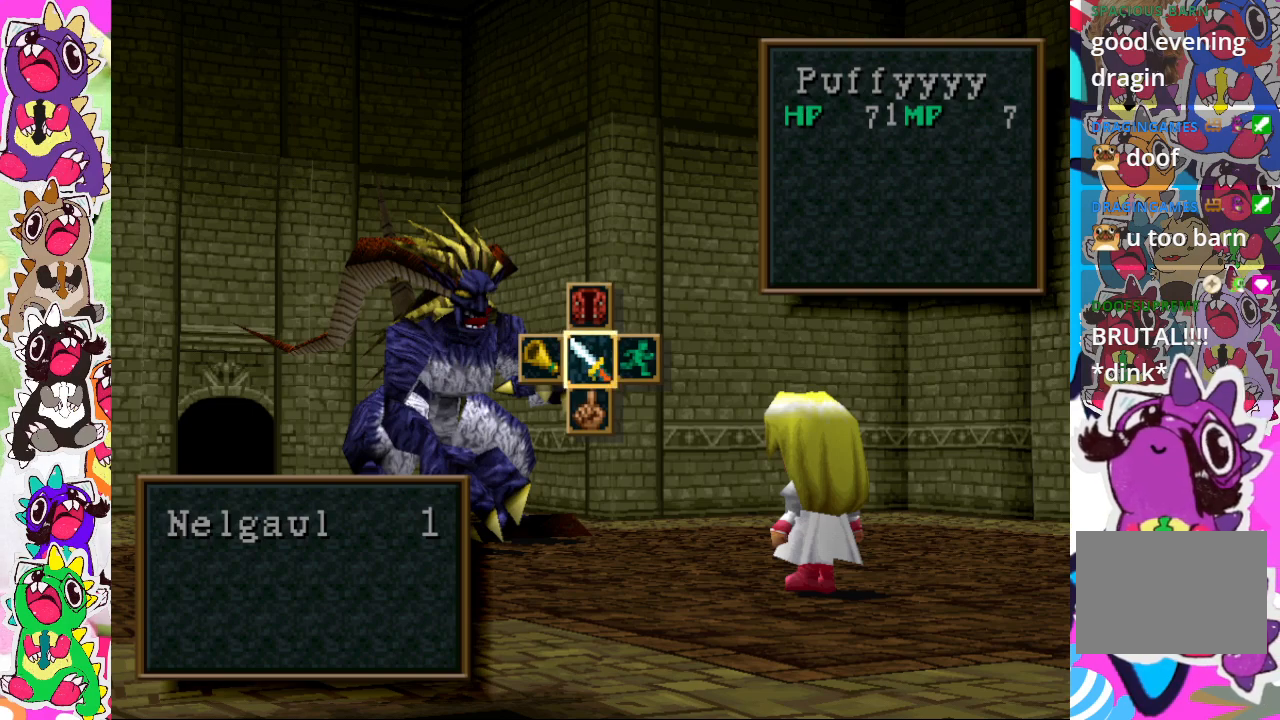
Gameplay with a controller (PlayStation layout); each line is a JSON object with the inputs held at the frame after it. "events" lists button and stick changes between this image and that frame as [ms after this image, input, new state], when the widget could be followed in between. Not read: L3 R3.
{"buttons": [], "left_stick": "center", "right_stick": "center", "events": [[217, "CROSS", "down"], [350, "CROSS", "up"]]}
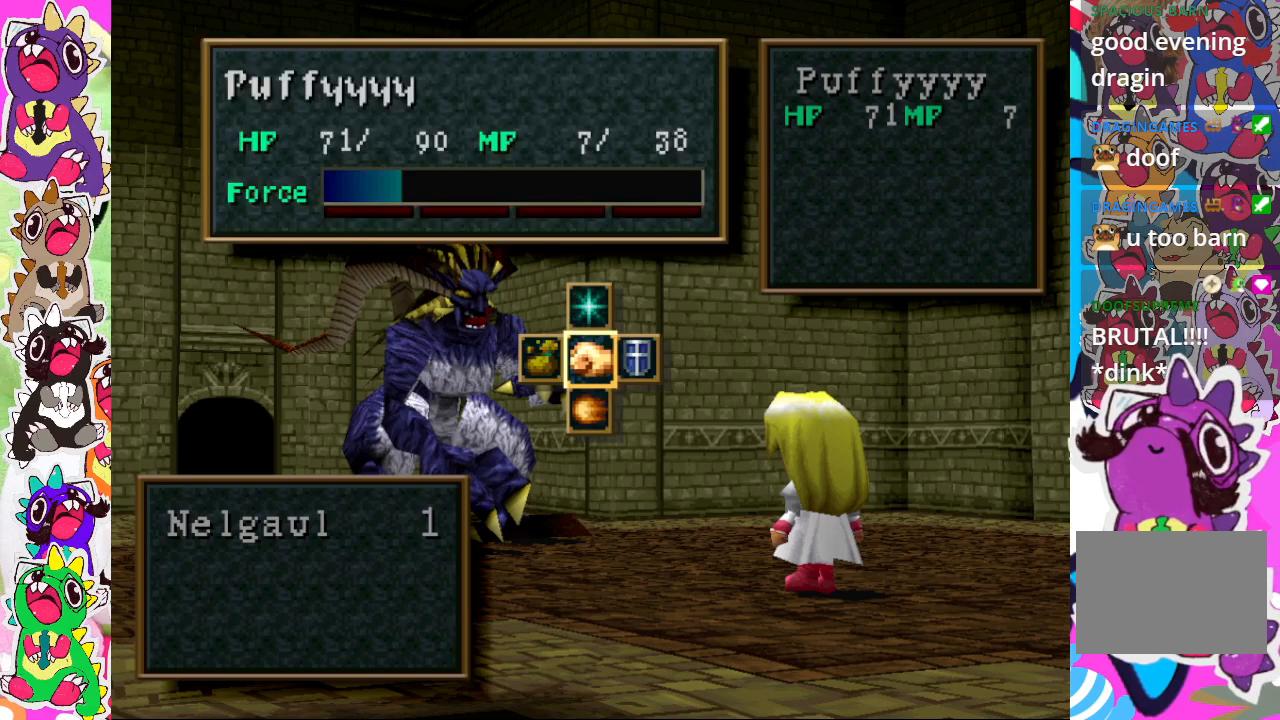
{"buttons": ["DPAD_UP"], "left_stick": "center", "right_stick": "center", "events": [[283, "DPAD_UP", "down"]]}
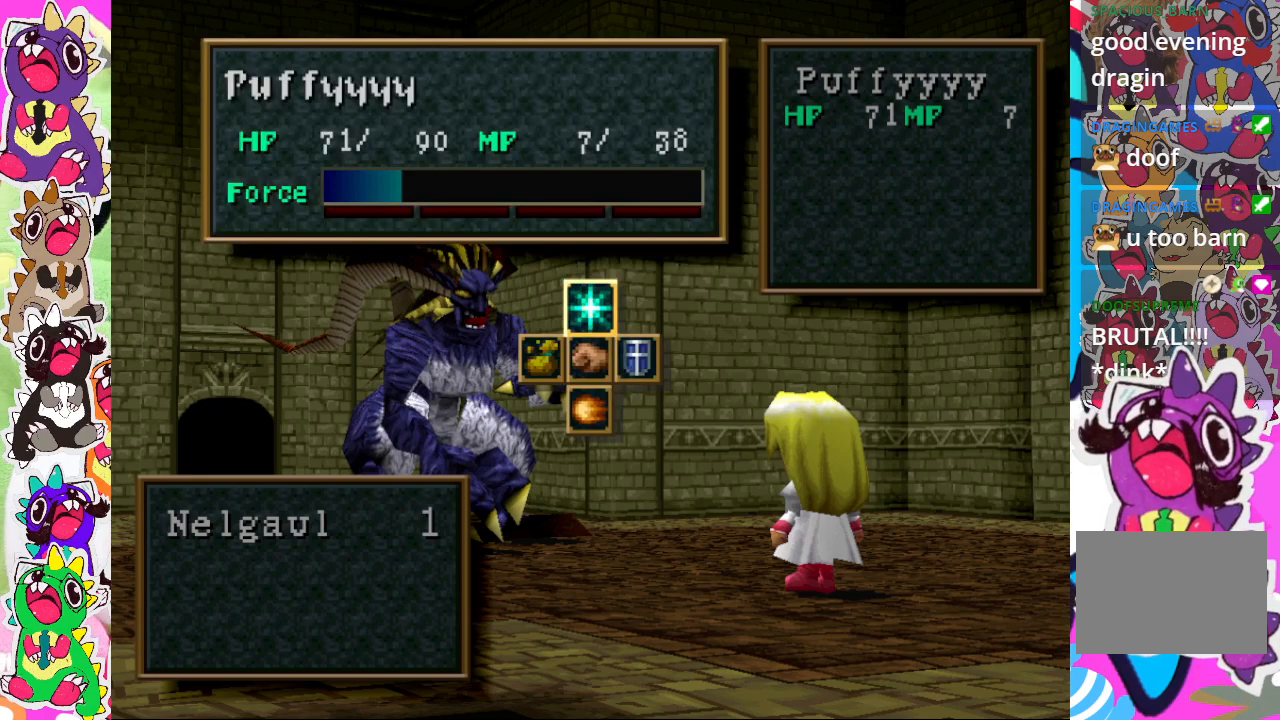
{"buttons": ["DPAD_UP"], "left_stick": "center", "right_stick": "center", "events": []}
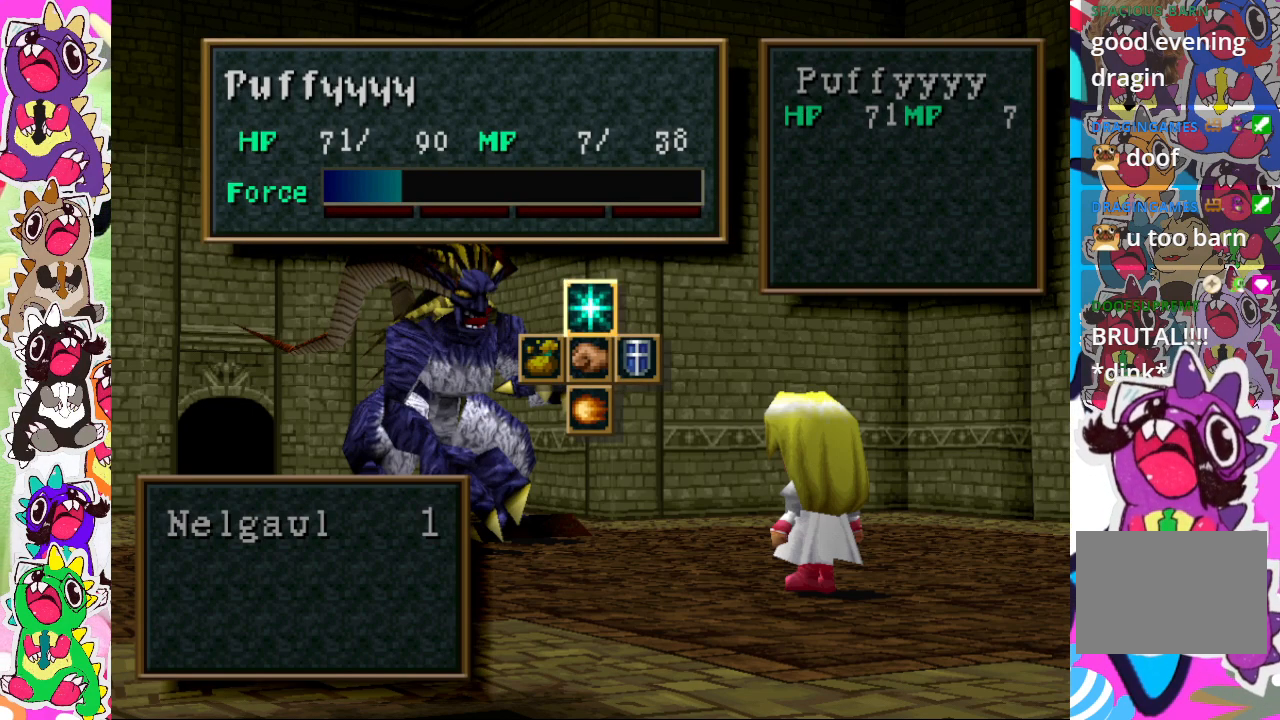
{"buttons": ["DPAD_UP"], "left_stick": "center", "right_stick": "center", "events": [[267, "CROSS", "down"], [417, "CROSS", "up"]]}
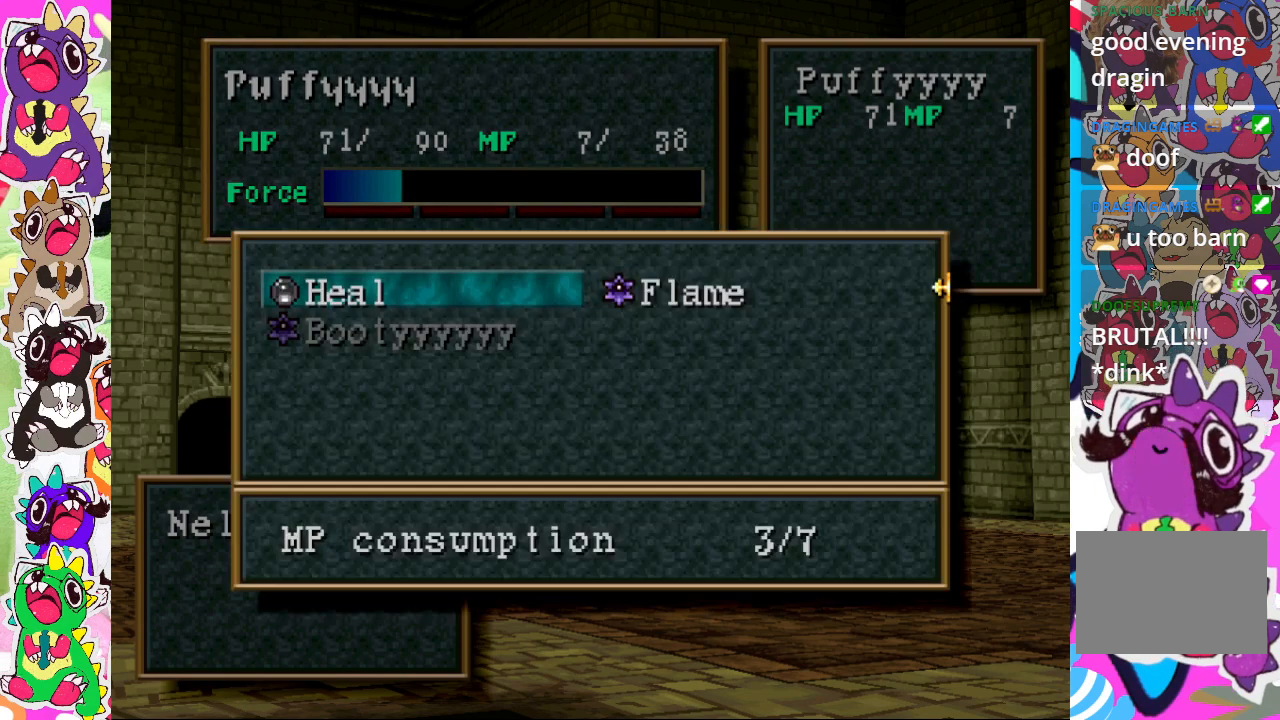
{"buttons": [], "left_stick": "center", "right_stick": "center", "events": [[350, "DPAD_UP", "up"]]}
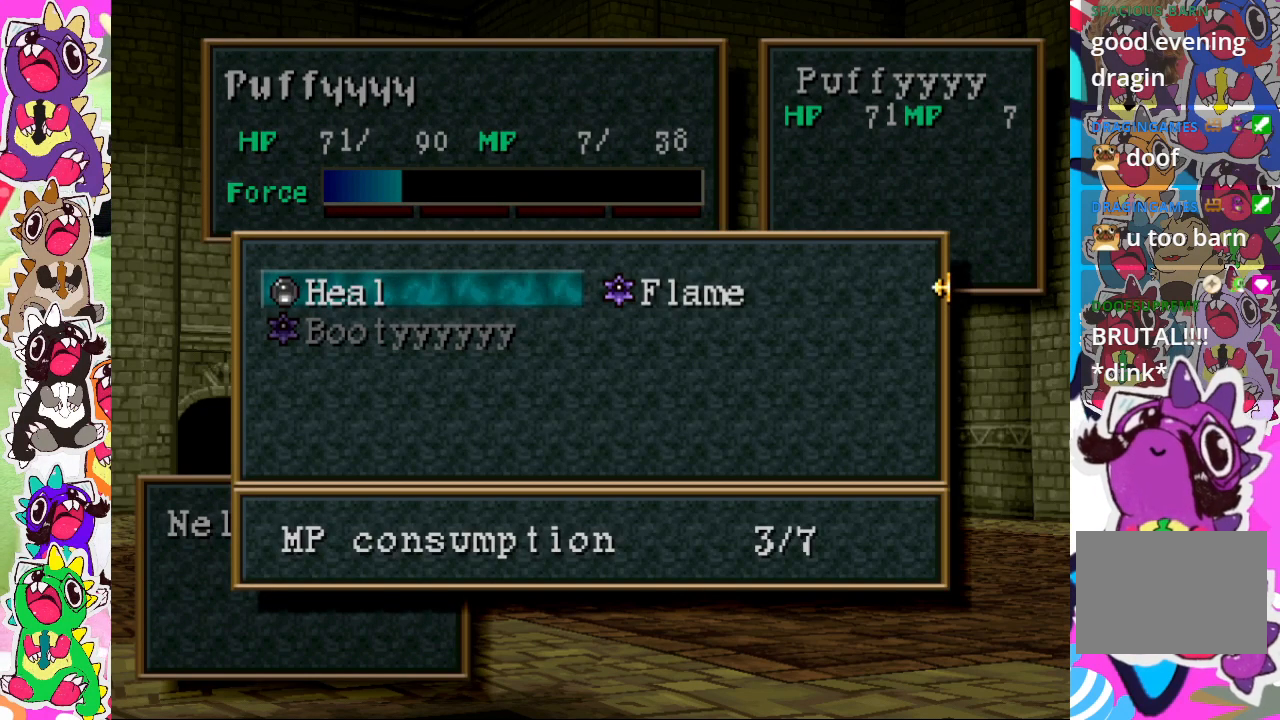
{"buttons": [], "left_stick": "center", "right_stick": "center", "events": [[350, "DPAD_RIGHT", "down"], [433, "DPAD_RIGHT", "up"]]}
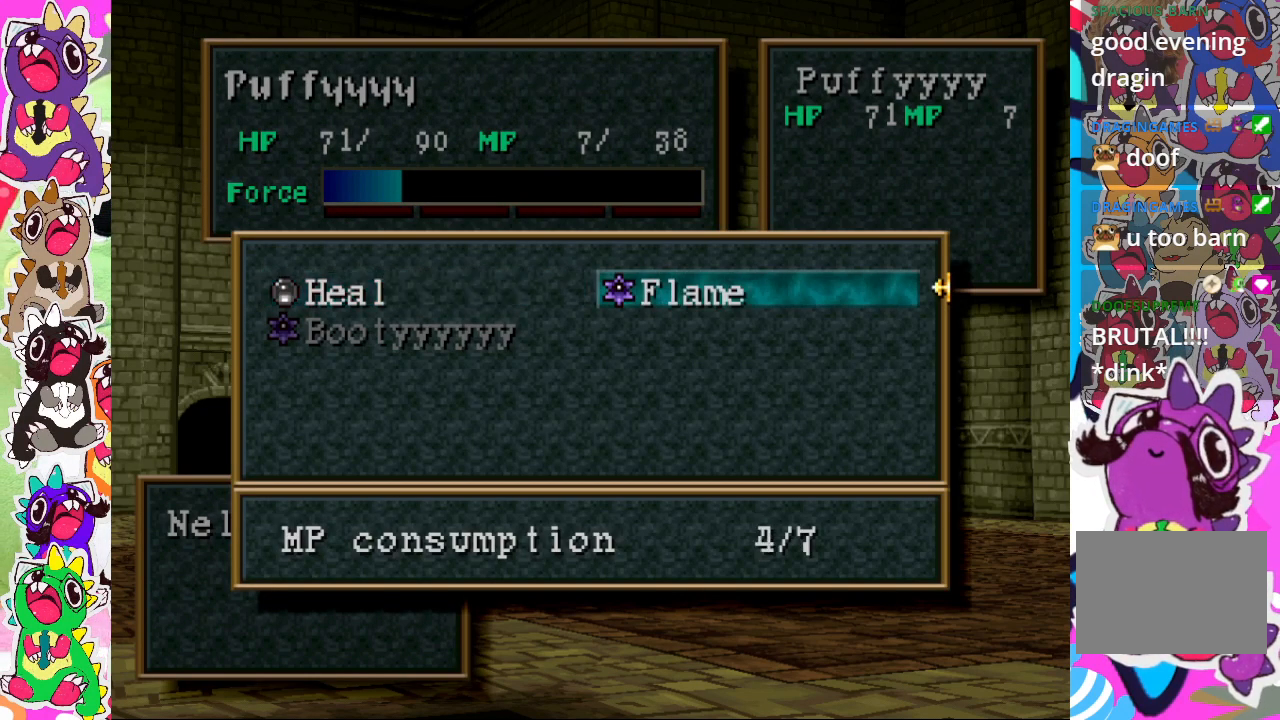
{"buttons": [], "left_stick": "center", "right_stick": "center", "events": [[317, "CROSS", "down"], [500, "CROSS", "up"]]}
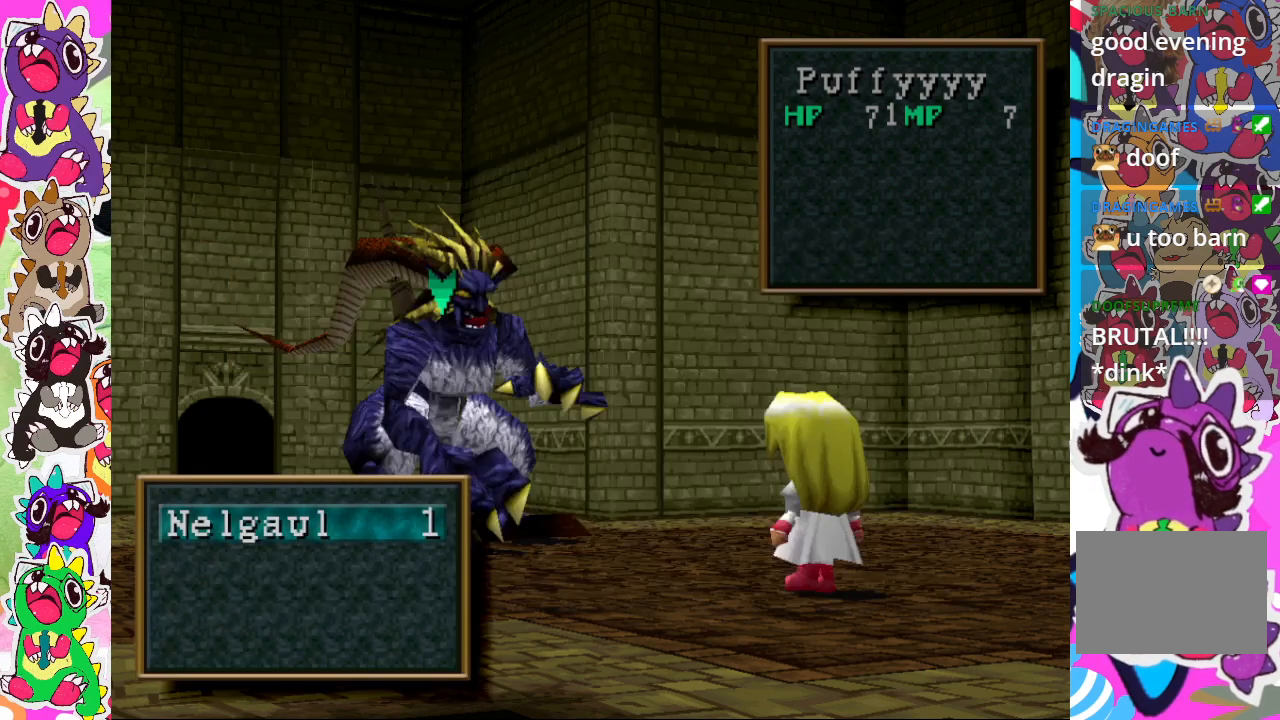
{"buttons": [], "left_stick": "center", "right_stick": "center", "events": [[183, "CROSS", "down"], [333, "CROSS", "up"]]}